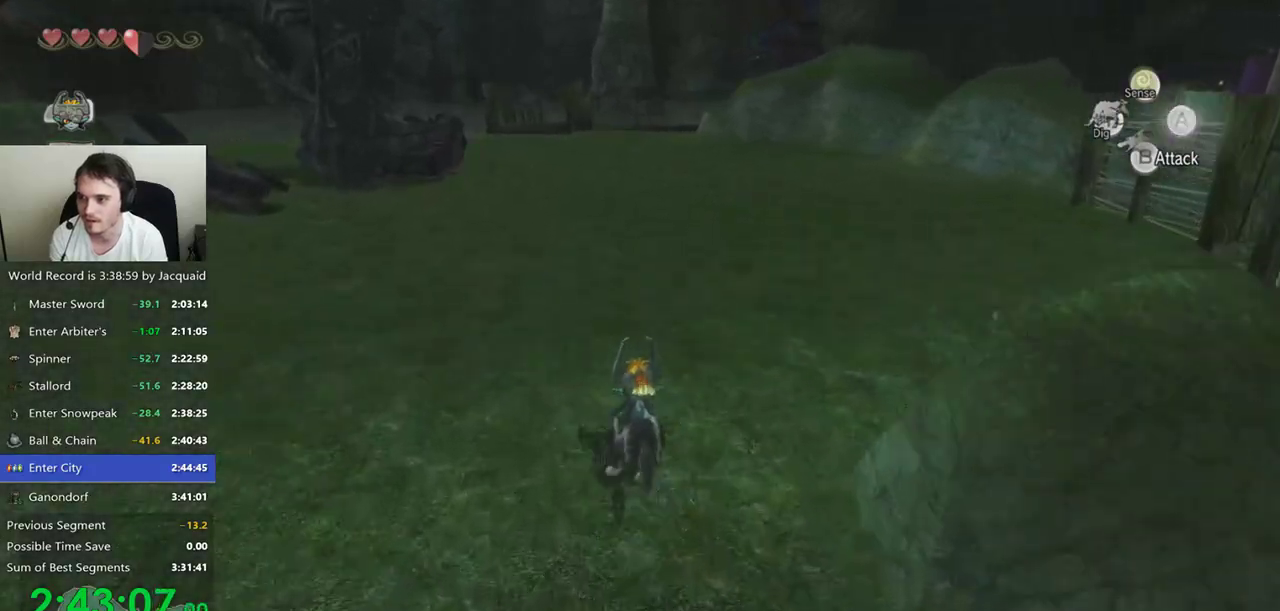
Gameplay with a controller (Xbox layout); each line is a JSON object with the inputs held at the frame after it (dt_ms = milliseconds from this image to that frame). "events" lists button and stick changes between this image and that frame as [ms after this image, input, new state], when the widget could be followed in between. Not read: L3 R3.
{"dt_ms": 500, "buttons": [], "left_stick": "up", "right_stick": "center", "events": [[33, "B", "down"], [133, "B", "up"], [200, "B", "down"], [267, "B", "up"]]}
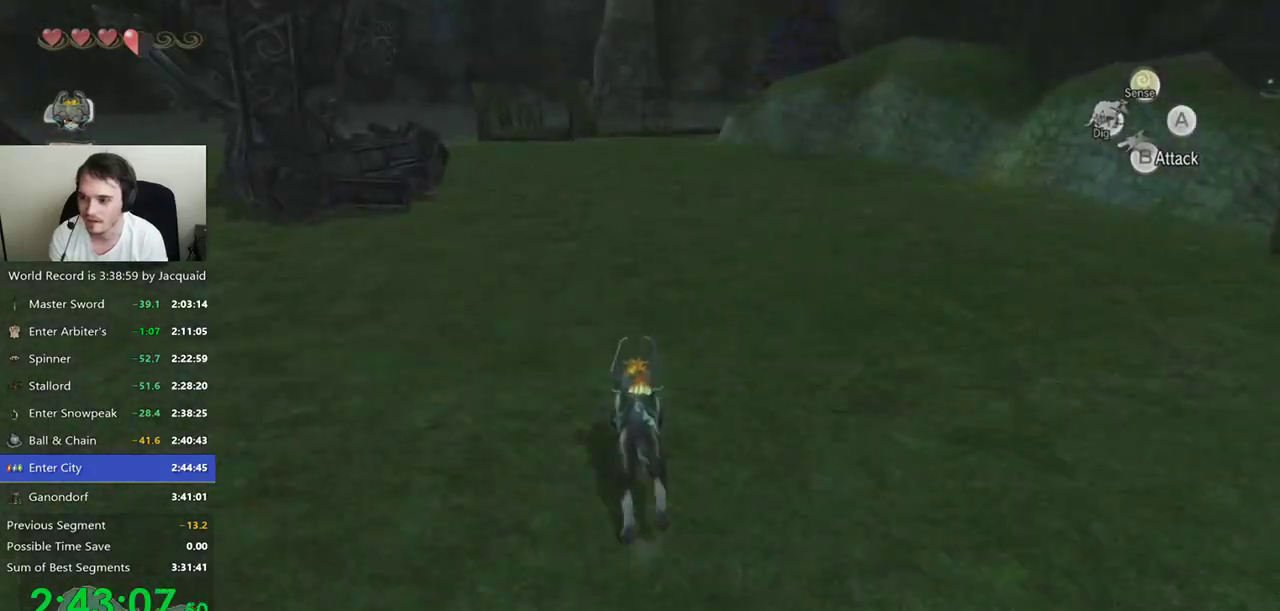
{"dt_ms": 500, "buttons": ["B"], "left_stick": "up", "right_stick": "center", "events": [[300, "B", "down"]]}
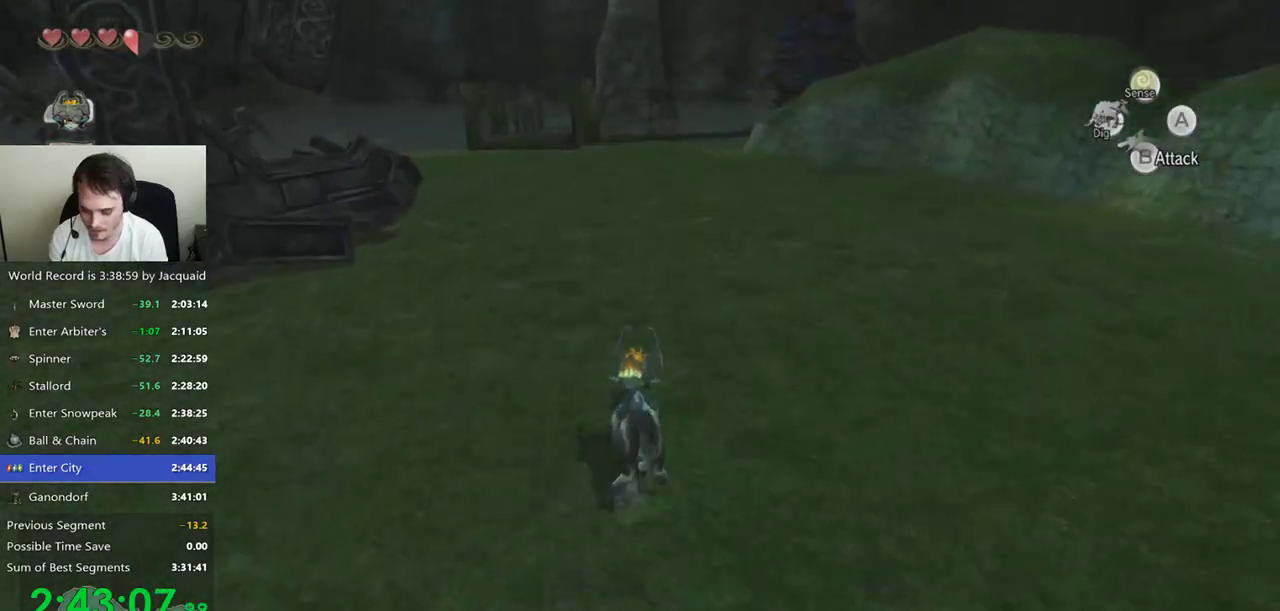
{"dt_ms": 500, "buttons": [], "left_stick": "up", "right_stick": "center", "events": [[33, "B", "up"], [100, "B", "down"], [167, "B", "up"]]}
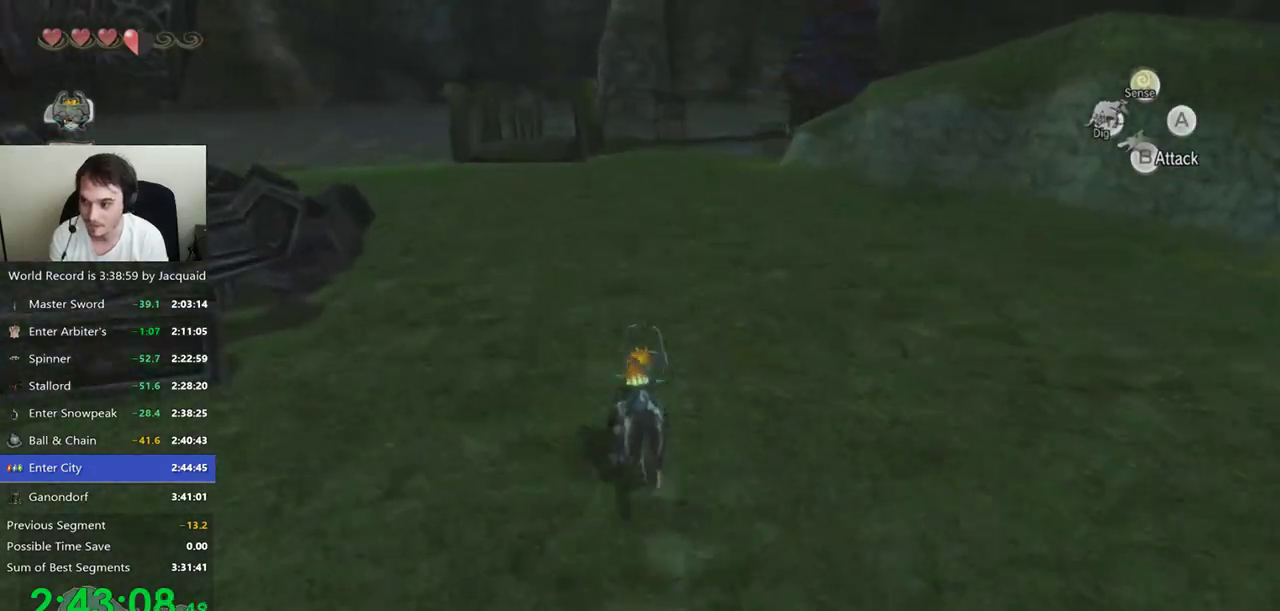
{"dt_ms": 500, "buttons": ["B"], "left_stick": "up", "right_stick": "center", "events": [[33, "B", "down"], [100, "B", "up"], [167, "B", "down"], [233, "B", "up"], [433, "B", "down"]]}
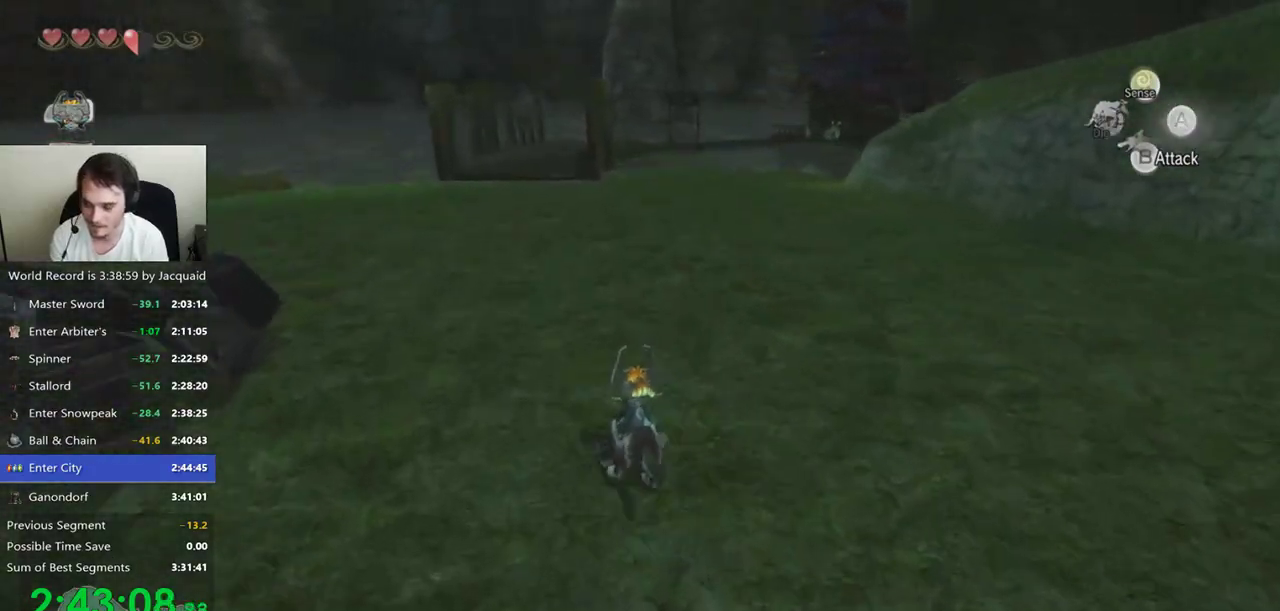
{"dt_ms": 500, "buttons": [], "left_stick": "up", "right_stick": "center", "events": [[167, "B", "up"]]}
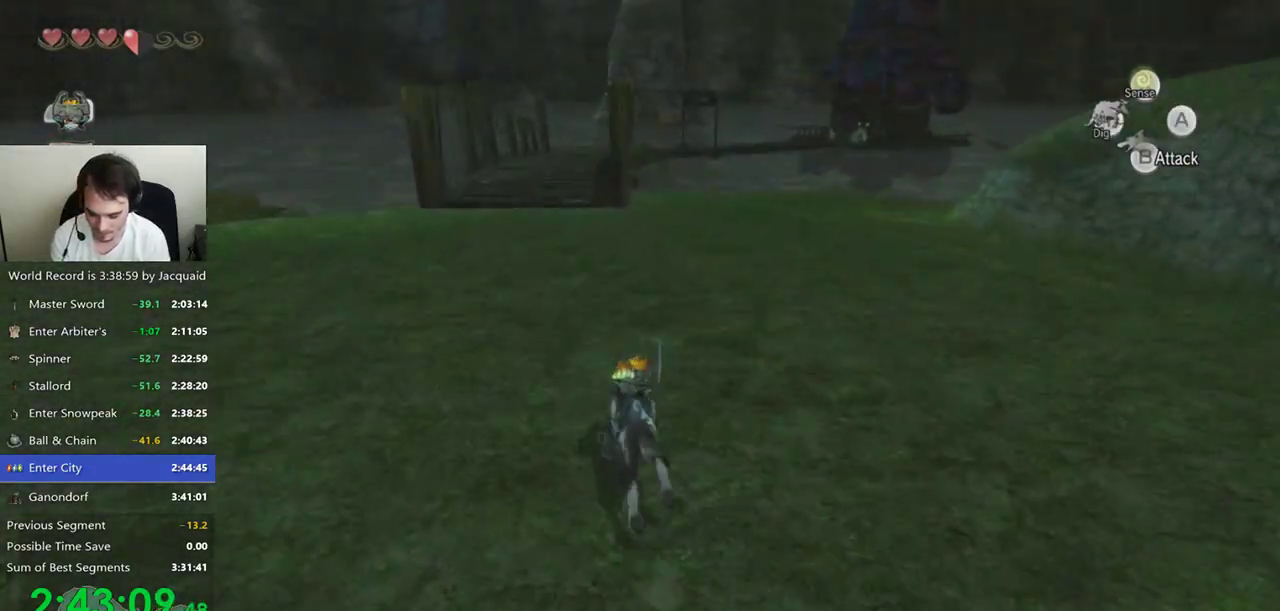
{"dt_ms": 500, "buttons": [], "left_stick": "up", "right_stick": "center", "events": []}
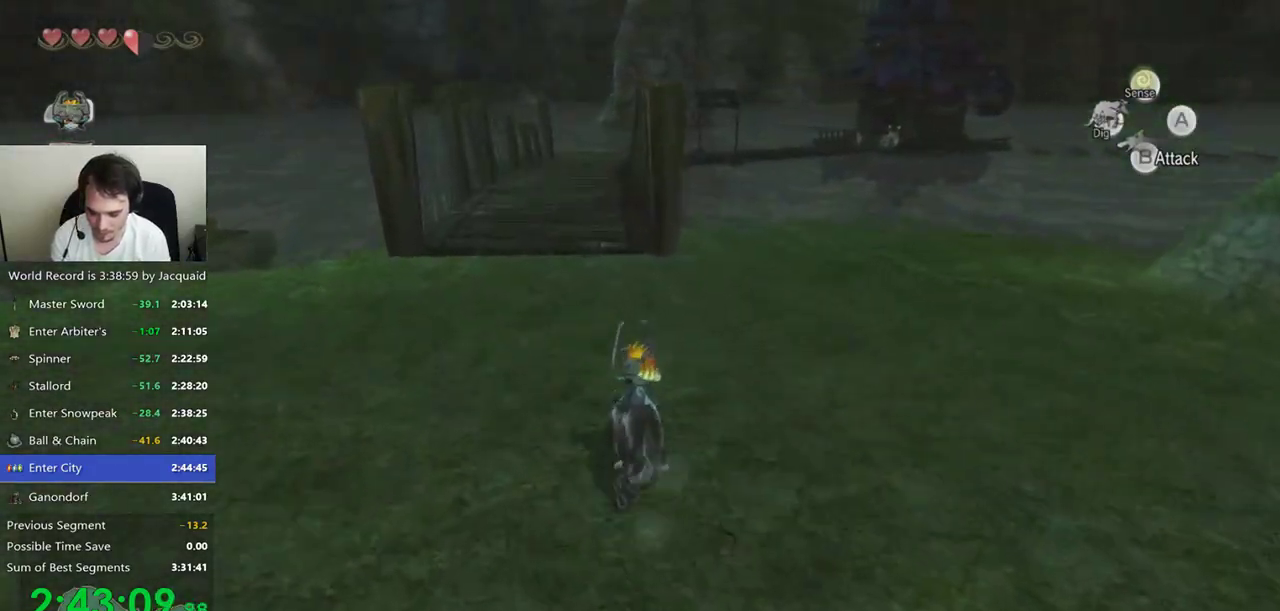
{"dt_ms": 500, "buttons": [], "left_stick": "up", "right_stick": "center"}
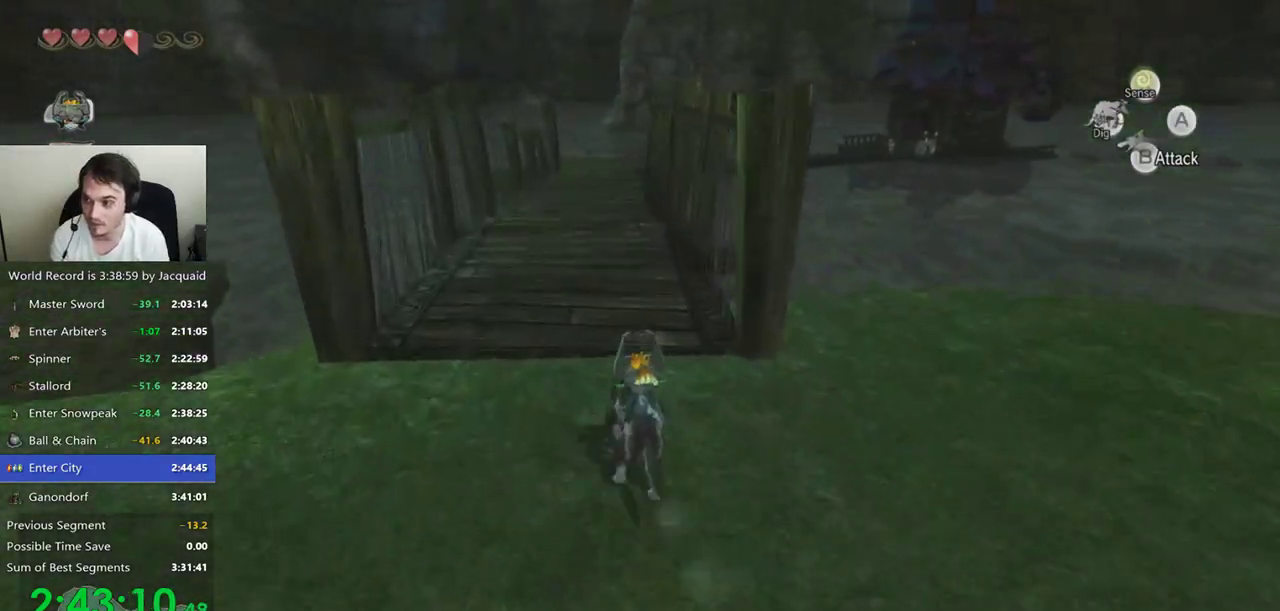
{"dt_ms": 500, "buttons": ["B"], "left_stick": "up", "right_stick": "down-left", "events": [[67, "B", "down"], [133, "B", "up"], [200, "B", "down"], [267, "B", "up"], [333, "B", "down"], [400, "B", "up"], [467, "B", "down"], [500, "right_stick", "down-left"]]}
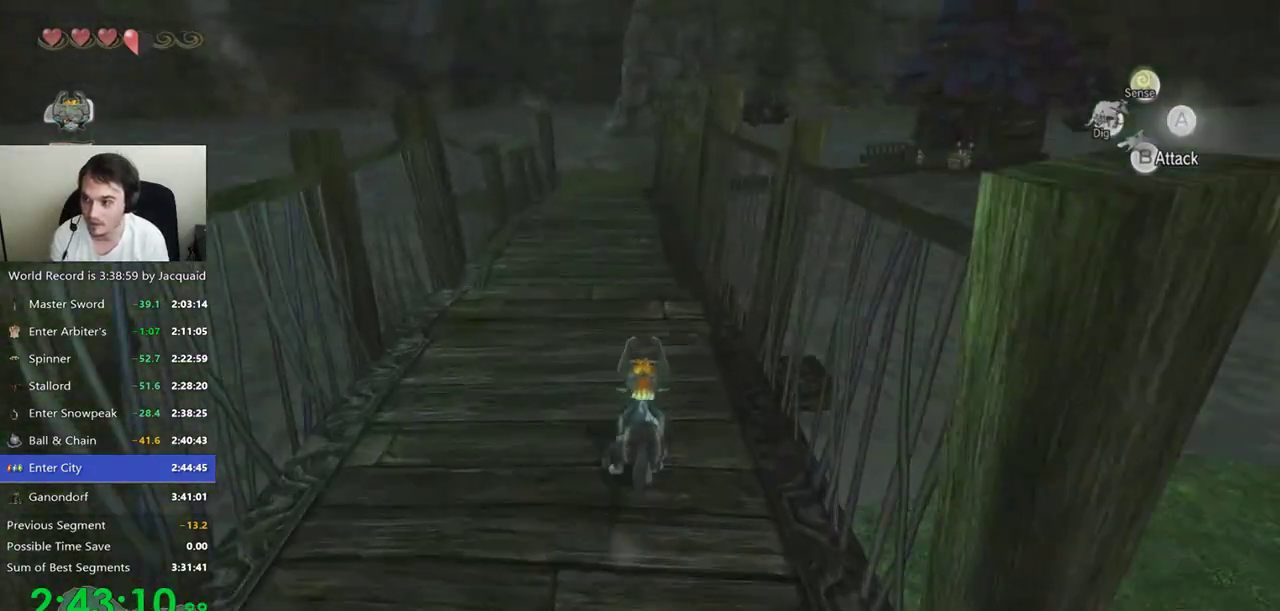
{"dt_ms": 500, "buttons": ["B"], "left_stick": "up", "right_stick": "center", "events": [[100, "B", "up"], [233, "B", "down"], [267, "right_stick", "center"], [300, "B", "up"], [367, "B", "down"], [433, "B", "up"], [500, "B", "down"]]}
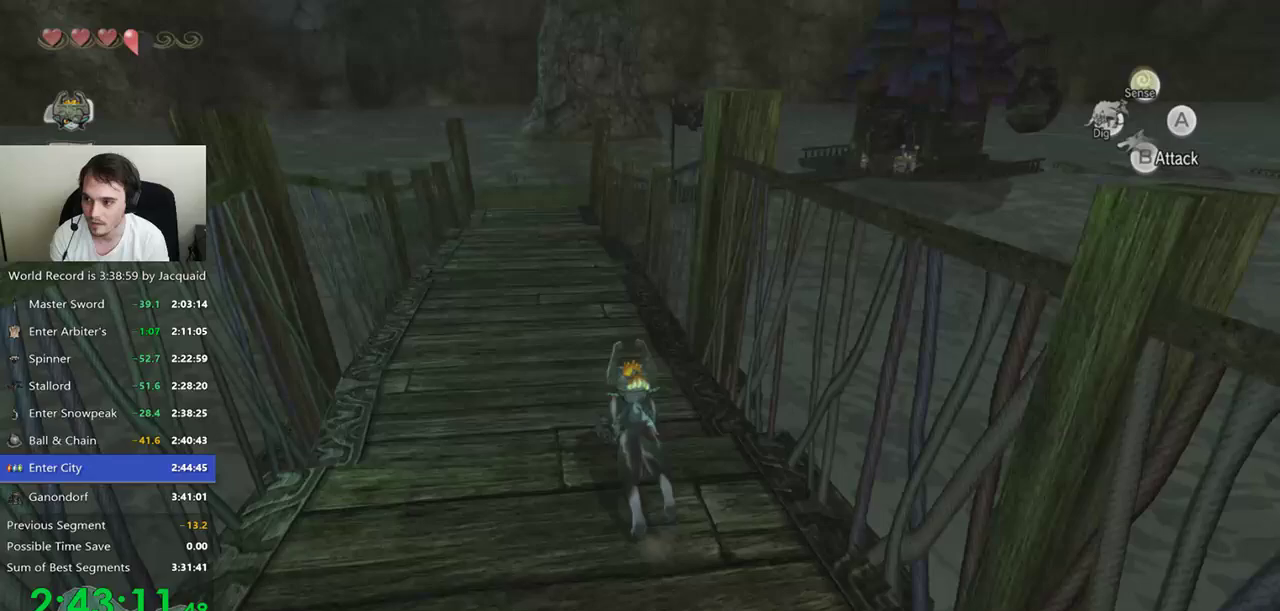
{"dt_ms": 500, "buttons": [], "left_stick": "up", "right_stick": "center", "events": [[67, "B", "up"], [133, "B", "down"], [200, "B", "up"], [300, "B", "down"], [367, "B", "up"]]}
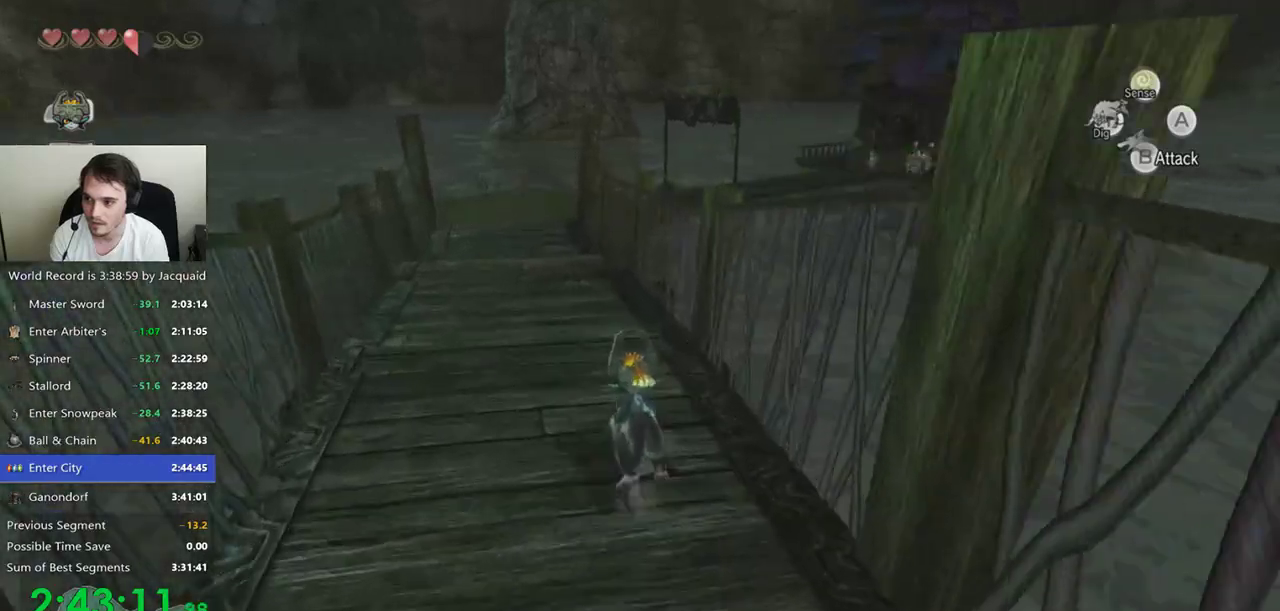
{"dt_ms": 1000, "buttons": [], "left_stick": "up", "right_stick": "center", "events": []}
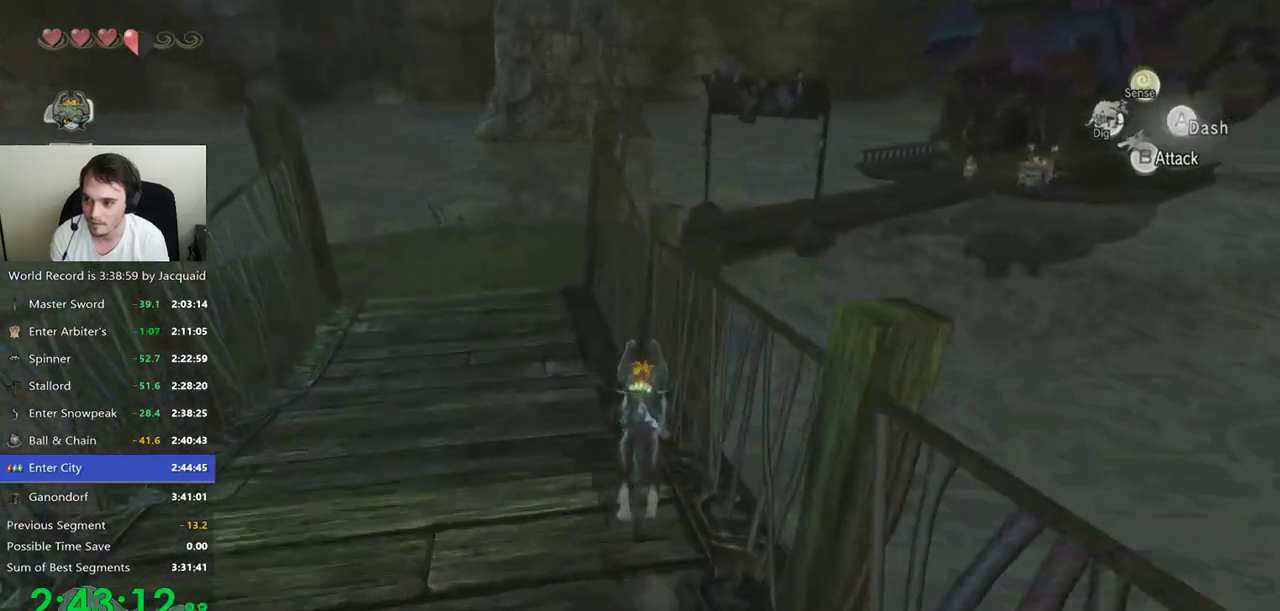
{"dt_ms": 500, "buttons": [], "left_stick": "up", "right_stick": "center", "events": []}
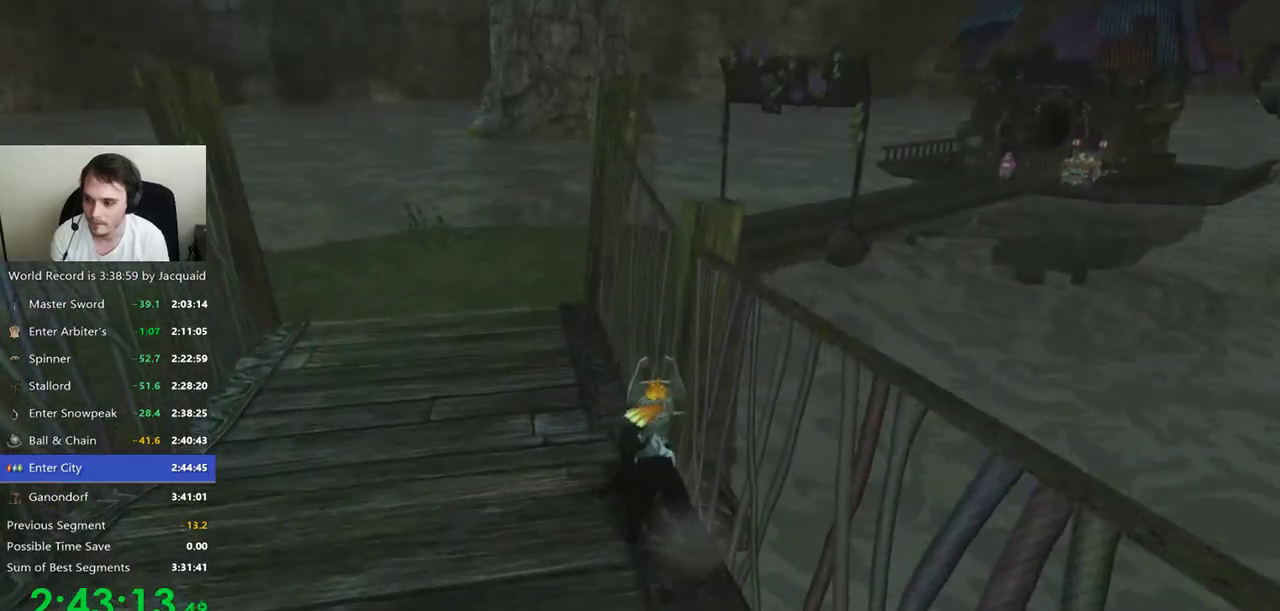
{"dt_ms": 500, "buttons": [], "left_stick": "up", "right_stick": "center", "events": []}
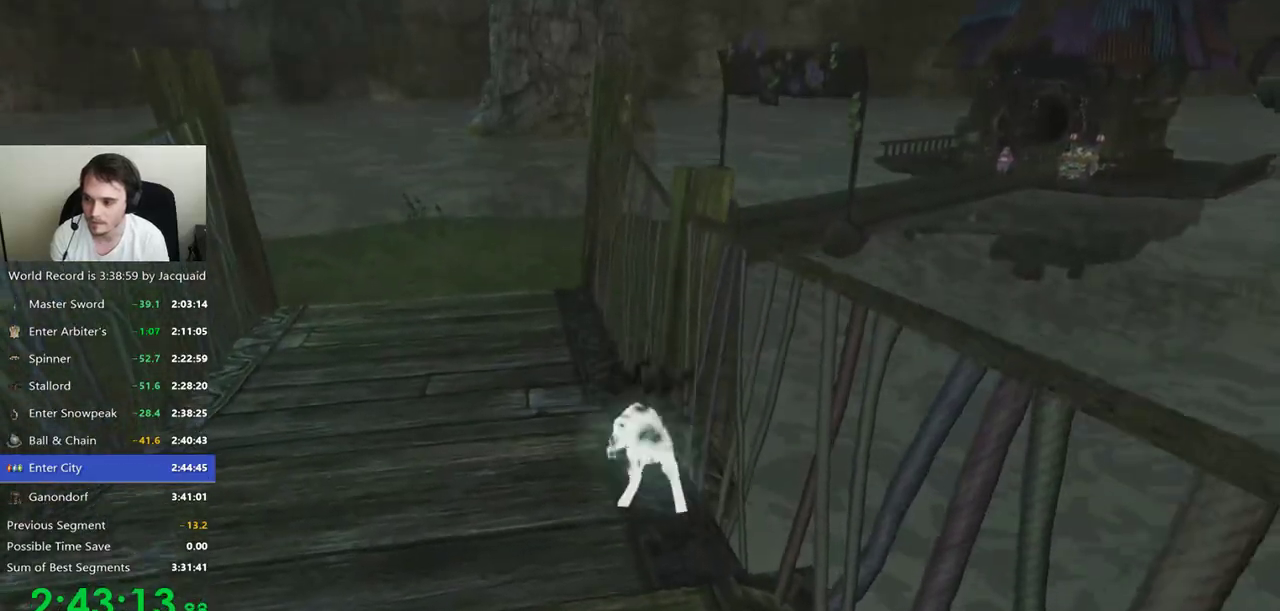
{"dt_ms": 500, "buttons": ["B"], "left_stick": "up", "right_stick": "center", "events": [[300, "B", "down"], [300, "R2", "down"], [500, "R2", "up"]]}
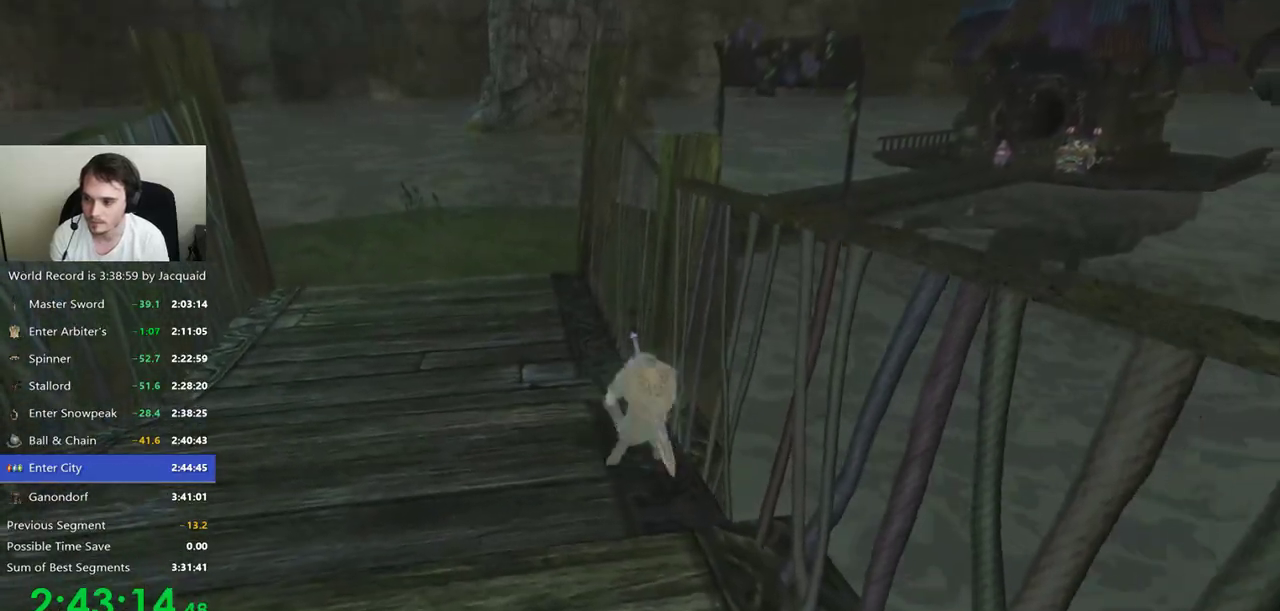
{"dt_ms": 1000, "buttons": ["B"], "left_stick": "up", "right_stick": "center", "events": [[67, "R2", "down"], [300, "B", "up"], [300, "R2", "up"], [933, "B", "down"]]}
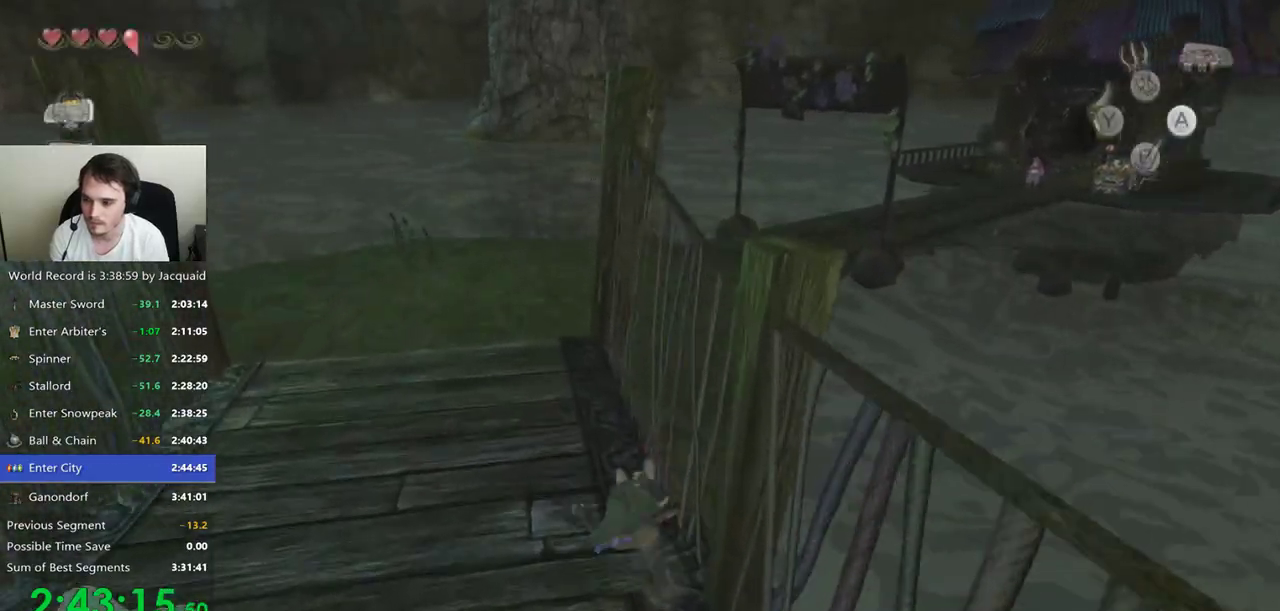
{"dt_ms": 500, "buttons": [], "left_stick": "up", "right_stick": "center", "events": [[33, "B", "up"]]}
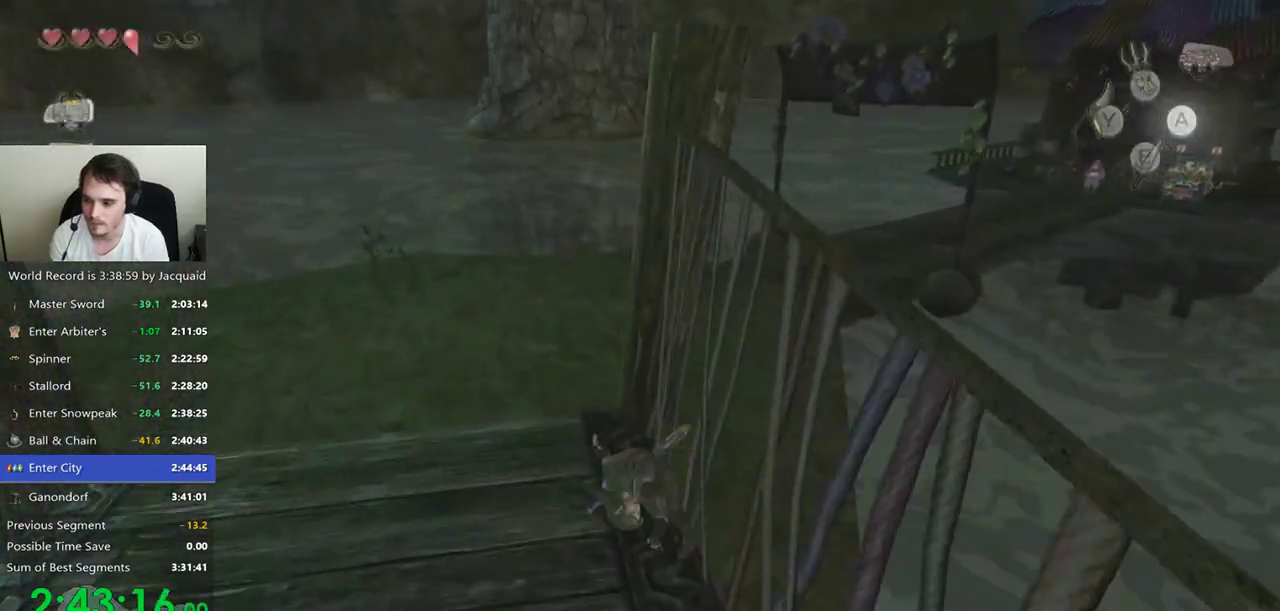
{"dt_ms": 500, "buttons": [], "left_stick": "up-right", "right_stick": "center", "events": [[67, "left_stick", "up-right"], [167, "B", "down"], [400, "B", "up"]]}
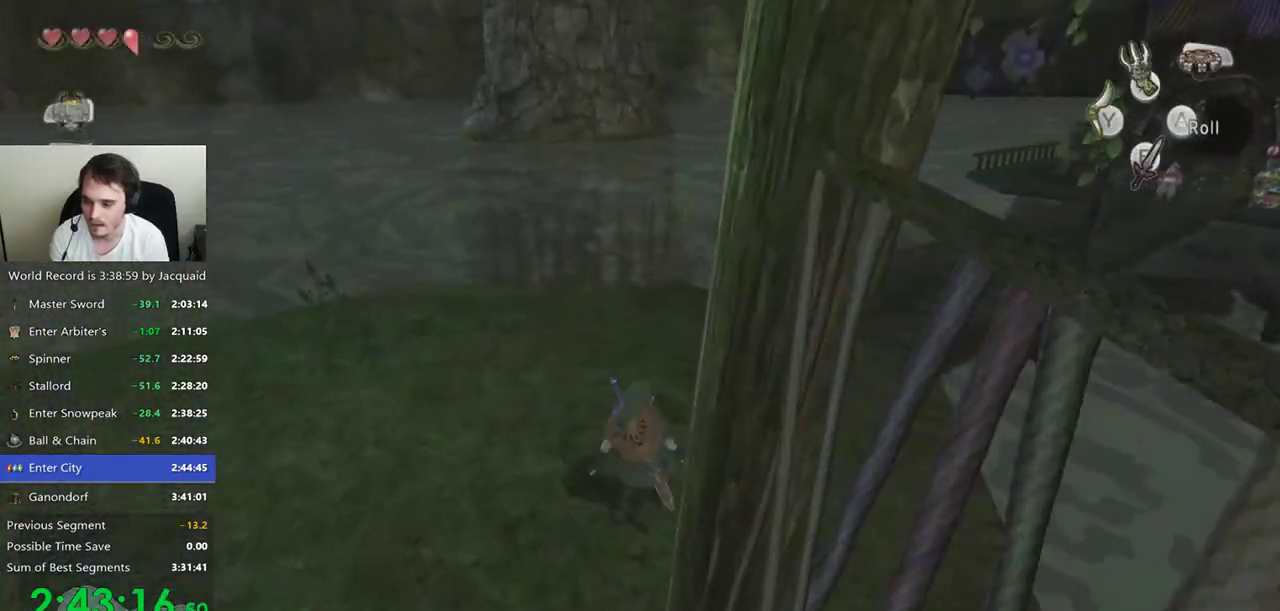
{"dt_ms": 500, "buttons": [], "left_stick": "up-right", "right_stick": "center", "events": []}
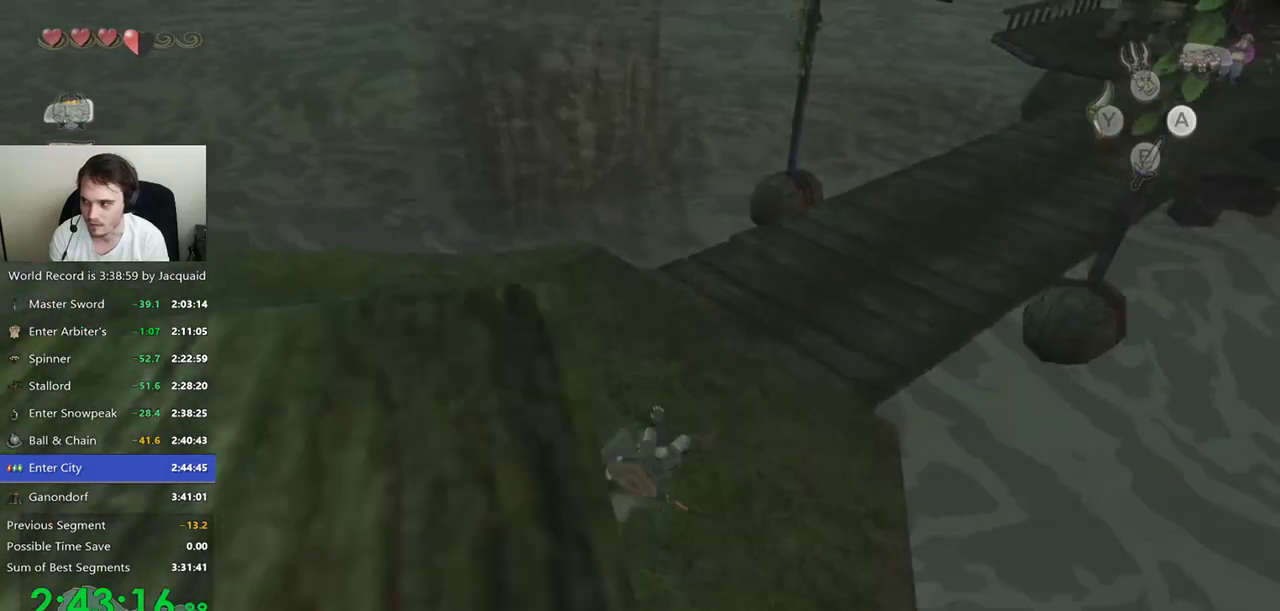
{"dt_ms": 500, "buttons": [], "left_stick": "up-right", "right_stick": "center", "events": []}
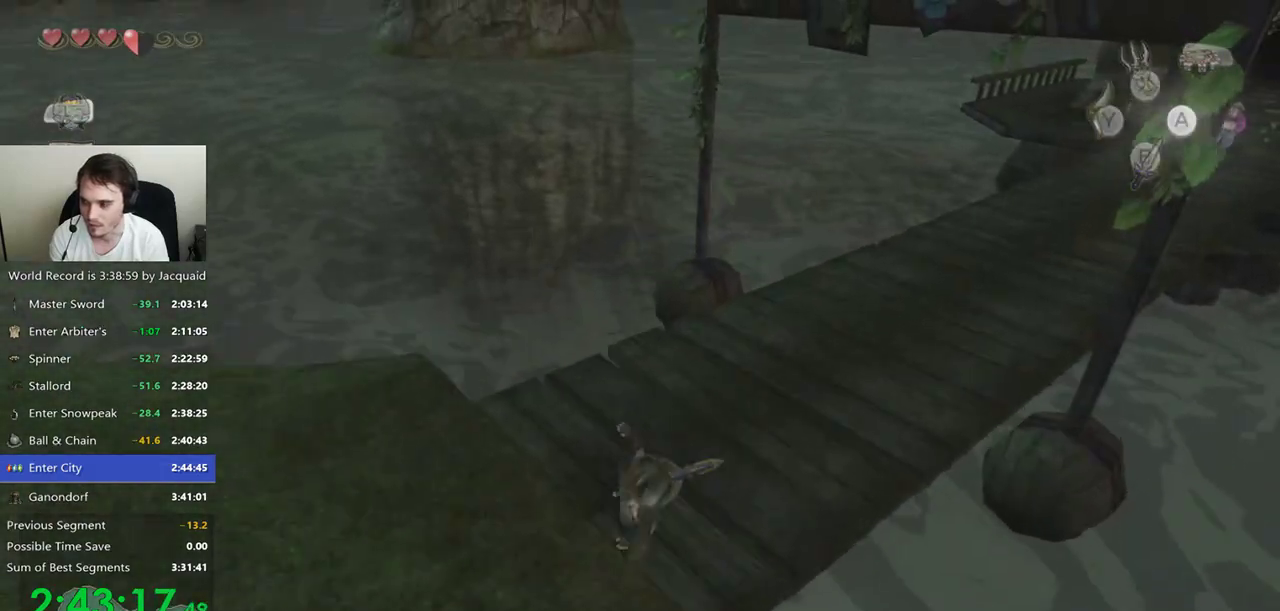
{"dt_ms": 500, "buttons": ["B"], "left_stick": "up-right", "right_stick": "center", "events": [[133, "B", "down"], [233, "B", "up"], [300, "B", "down"], [367, "B", "up"], [433, "B", "down"]]}
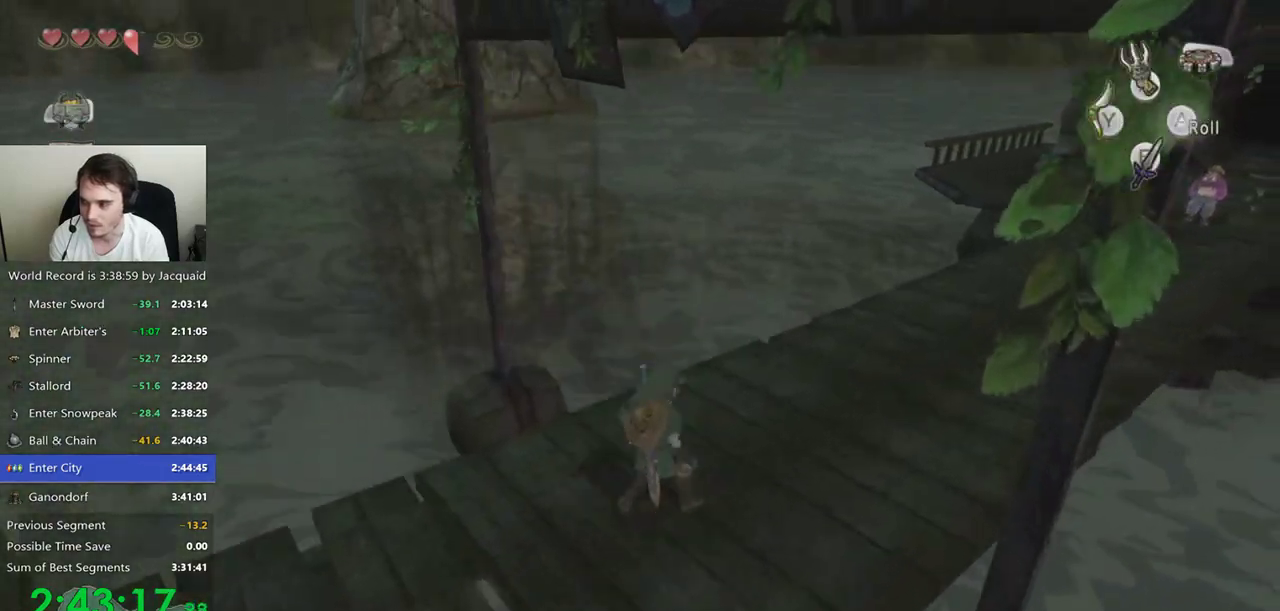
{"dt_ms": 500, "buttons": [], "left_stick": "up-right", "right_stick": "center", "events": [[33, "B", "up"]]}
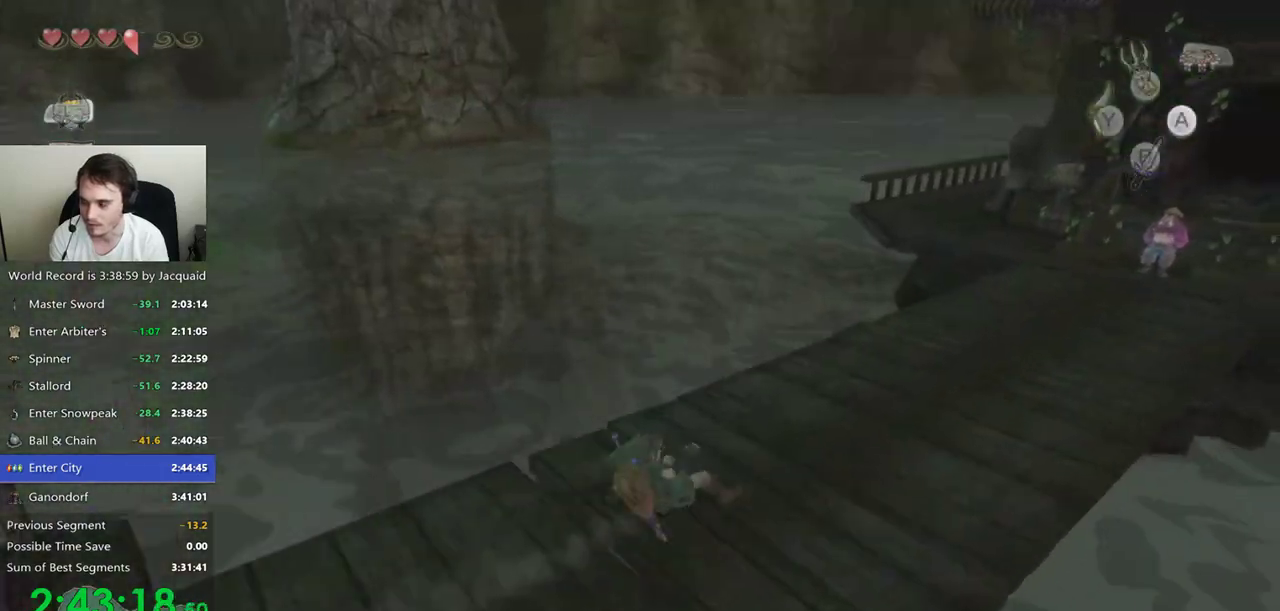
{"dt_ms": 500, "buttons": [], "left_stick": "up-right", "right_stick": "center", "events": [[167, "B", "down"], [267, "B", "up"]]}
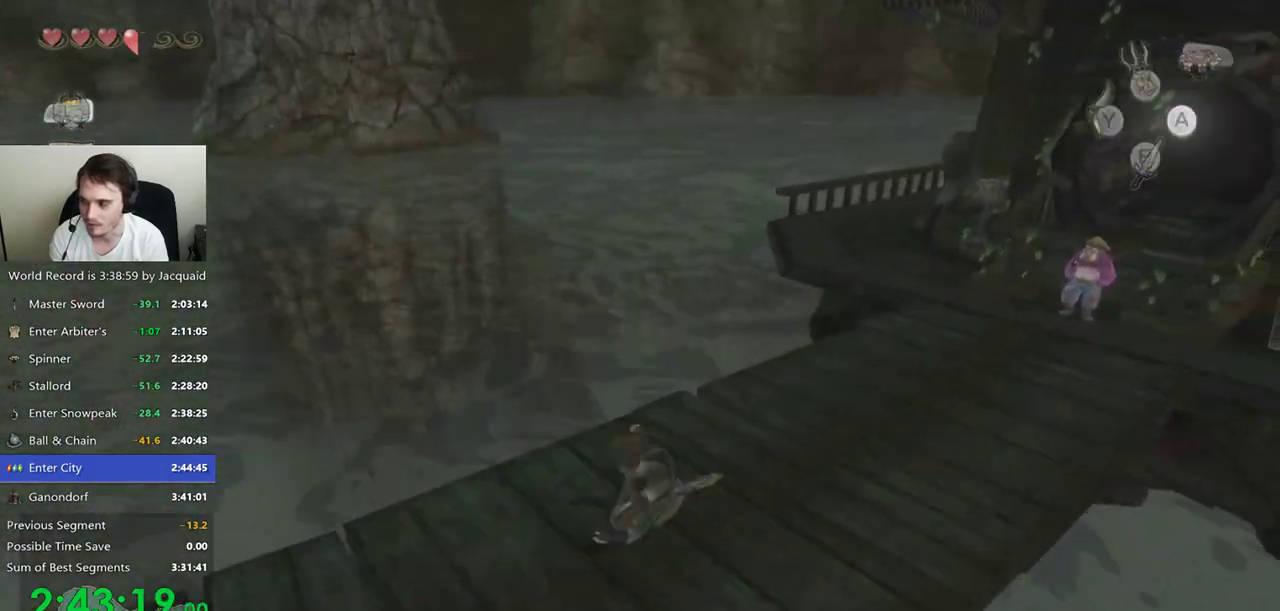
{"dt_ms": 500, "buttons": [], "left_stick": "up-right", "right_stick": "center", "events": []}
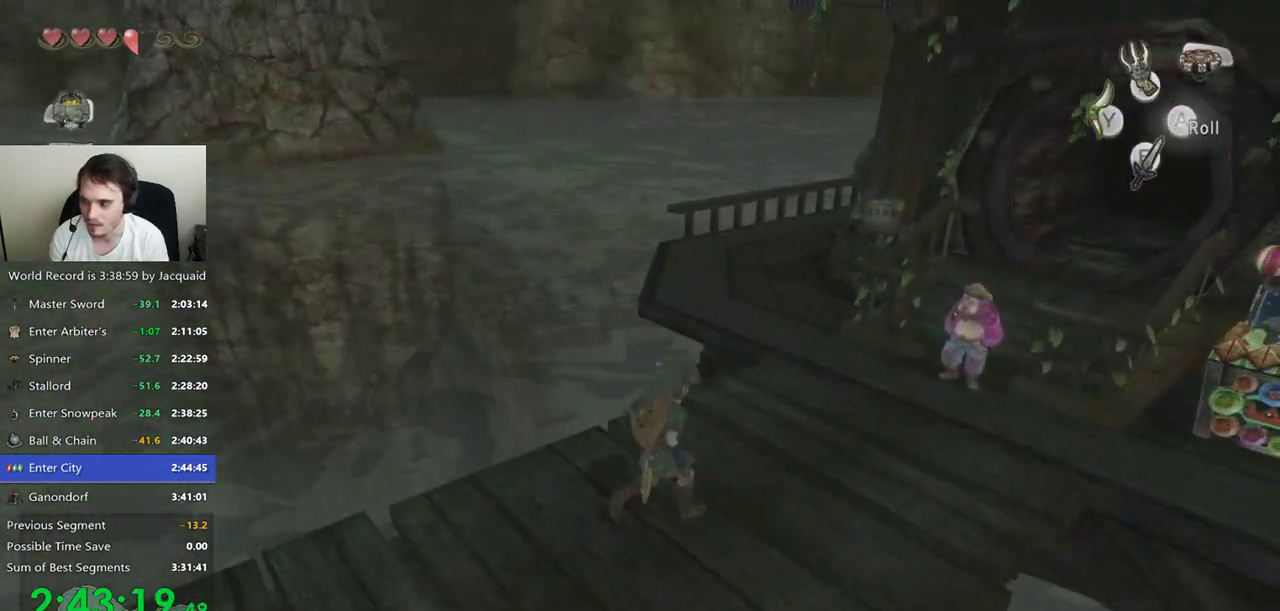
{"dt_ms": 500, "buttons": ["B"], "left_stick": "center", "right_stick": "center", "events": [[300, "L2", "down"], [333, "B", "down"], [333, "left_stick", "center"], [400, "B", "up"], [467, "B", "down"], [467, "L2", "up"]]}
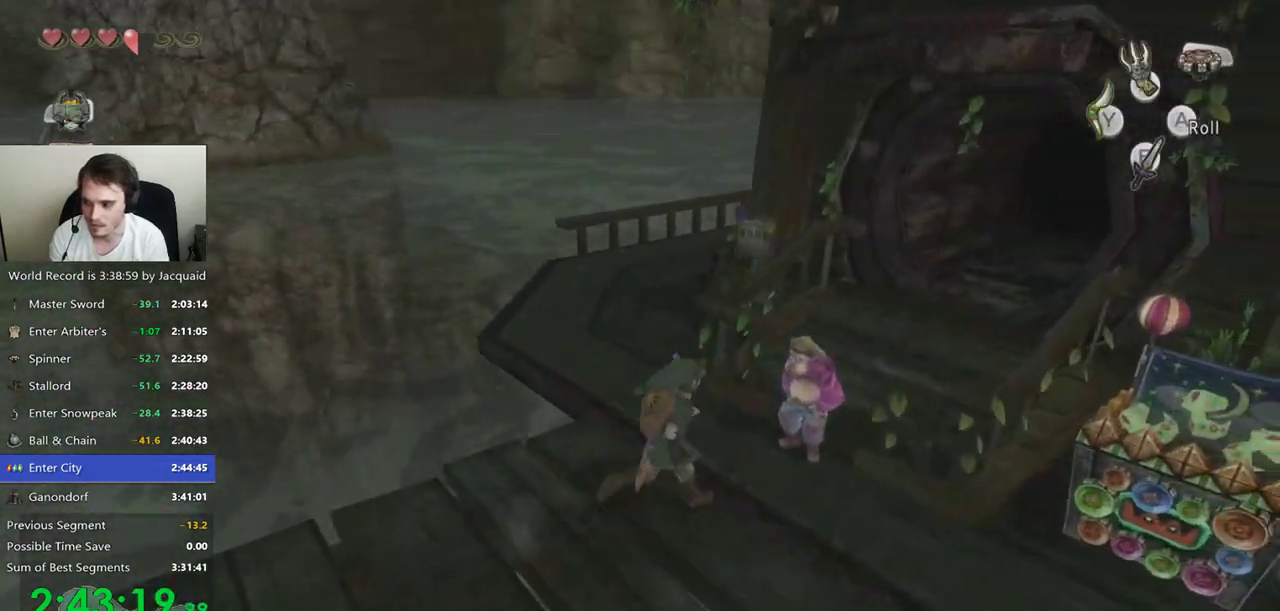
{"dt_ms": 500, "buttons": ["R2"], "left_stick": "center", "right_stick": "center", "events": [[67, "B", "up"], [467, "R2", "down"]]}